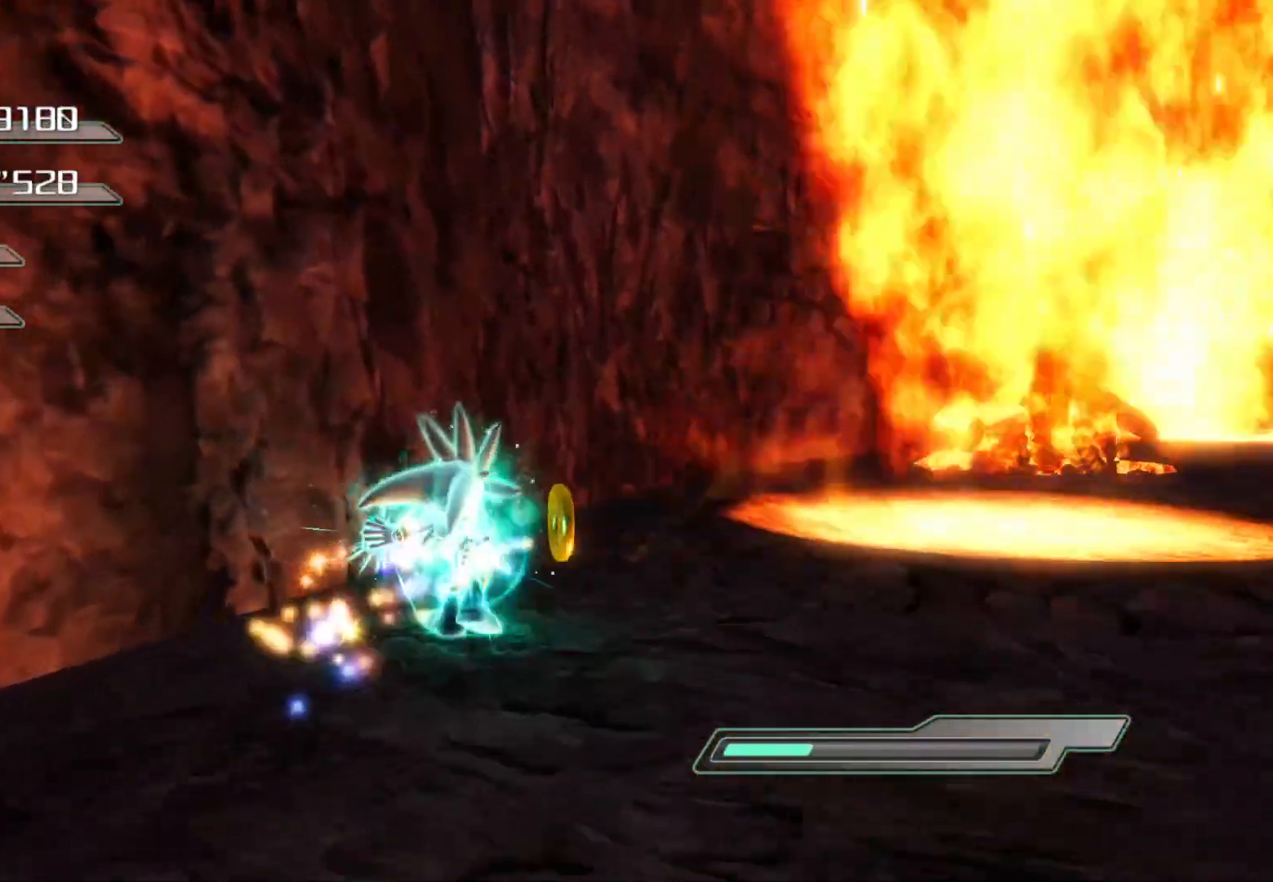
Gameplay with a controller (PlayStation layout); each line is a JSON object with the inputs held at the frame after it. "events" lists button and stick changes between this image and that frame as [ms after this image, input, new state], when the widget could be followed in between.
{"buttons": [], "left_stick": "up-right", "right_stick": "center", "events": []}
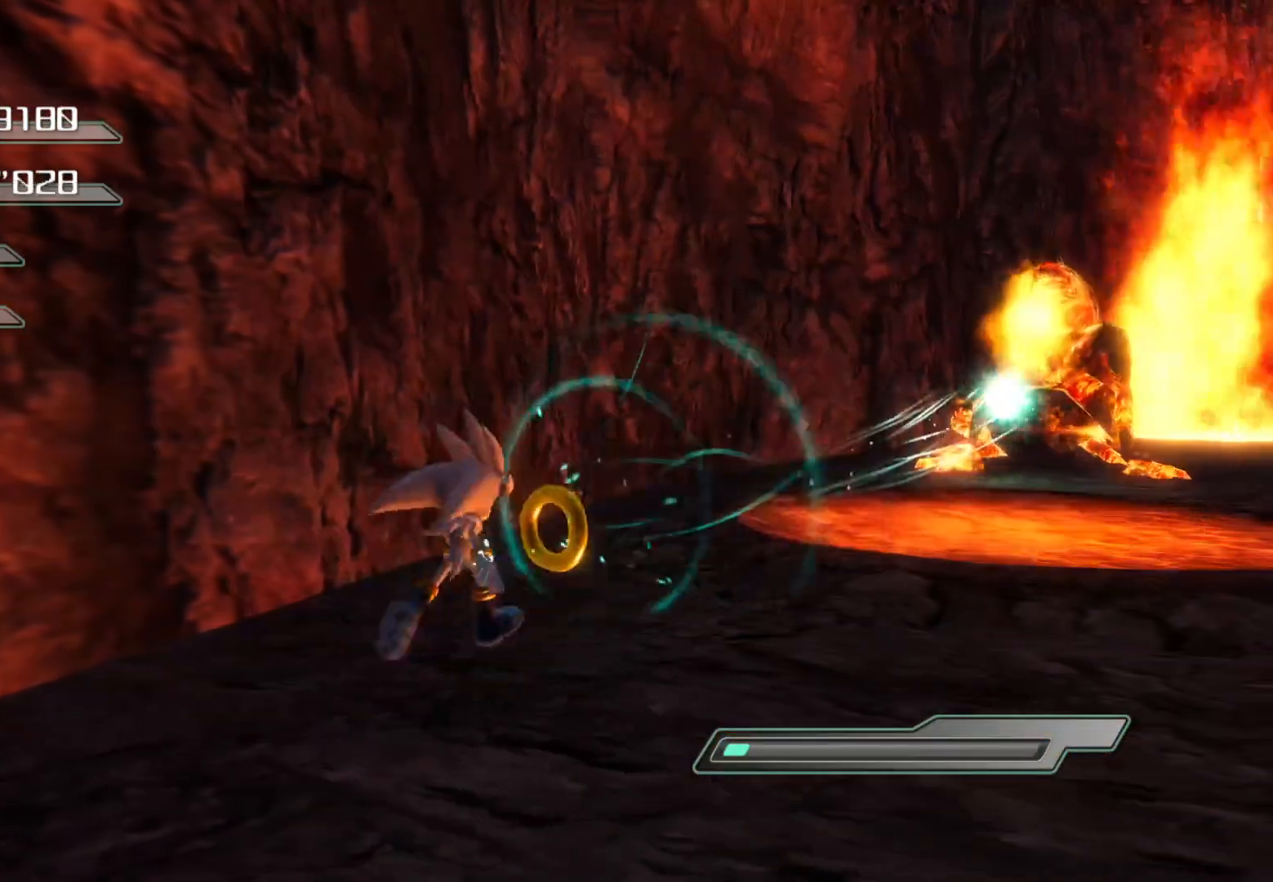
{"buttons": [], "left_stick": "up", "right_stick": "center", "events": [[33, "right_stick", "right"], [335, "left_stick", "up"], [435, "right_stick", "center"]]}
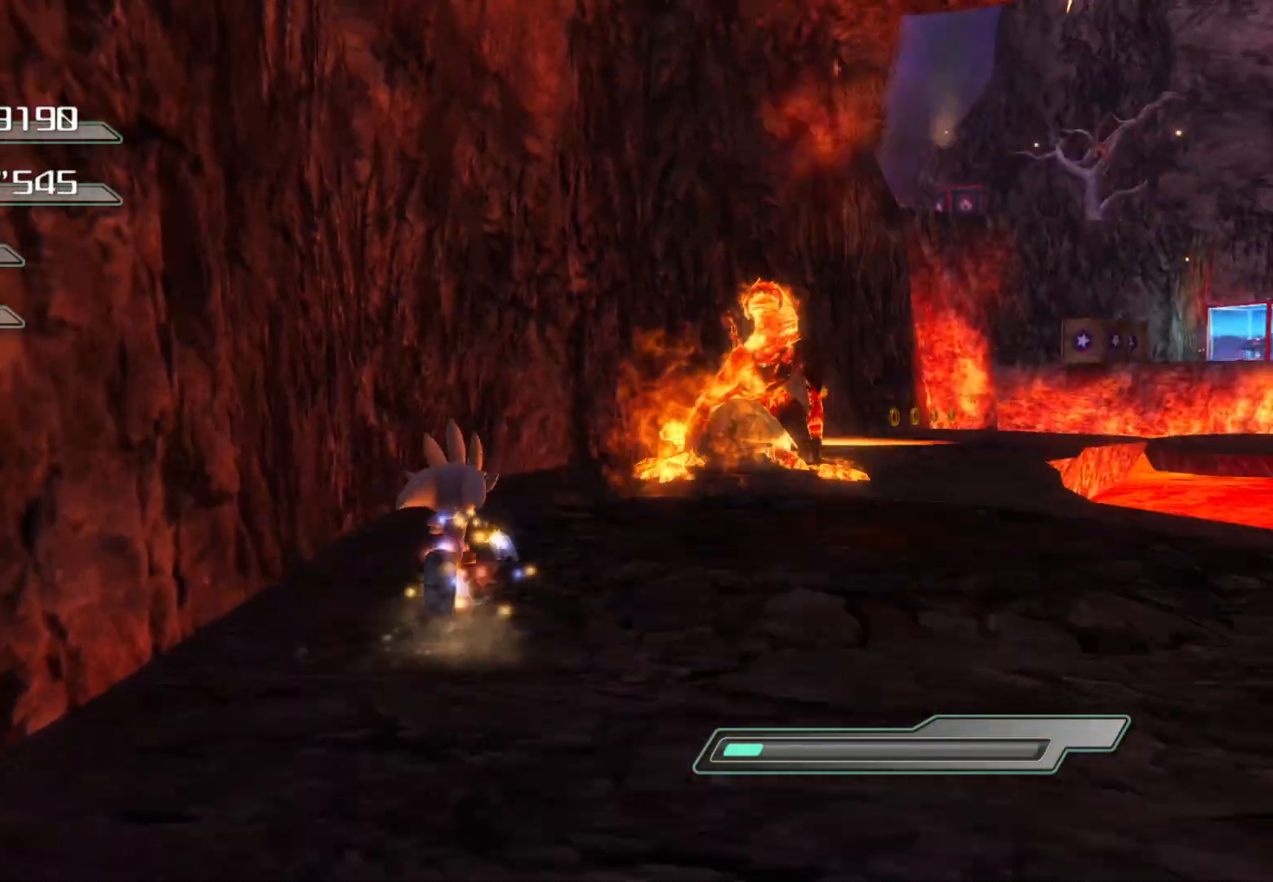
{"buttons": [], "left_stick": "up", "right_stick": "center", "events": [[134, "CROSS", "down"], [469, "CROSS", "up"]]}
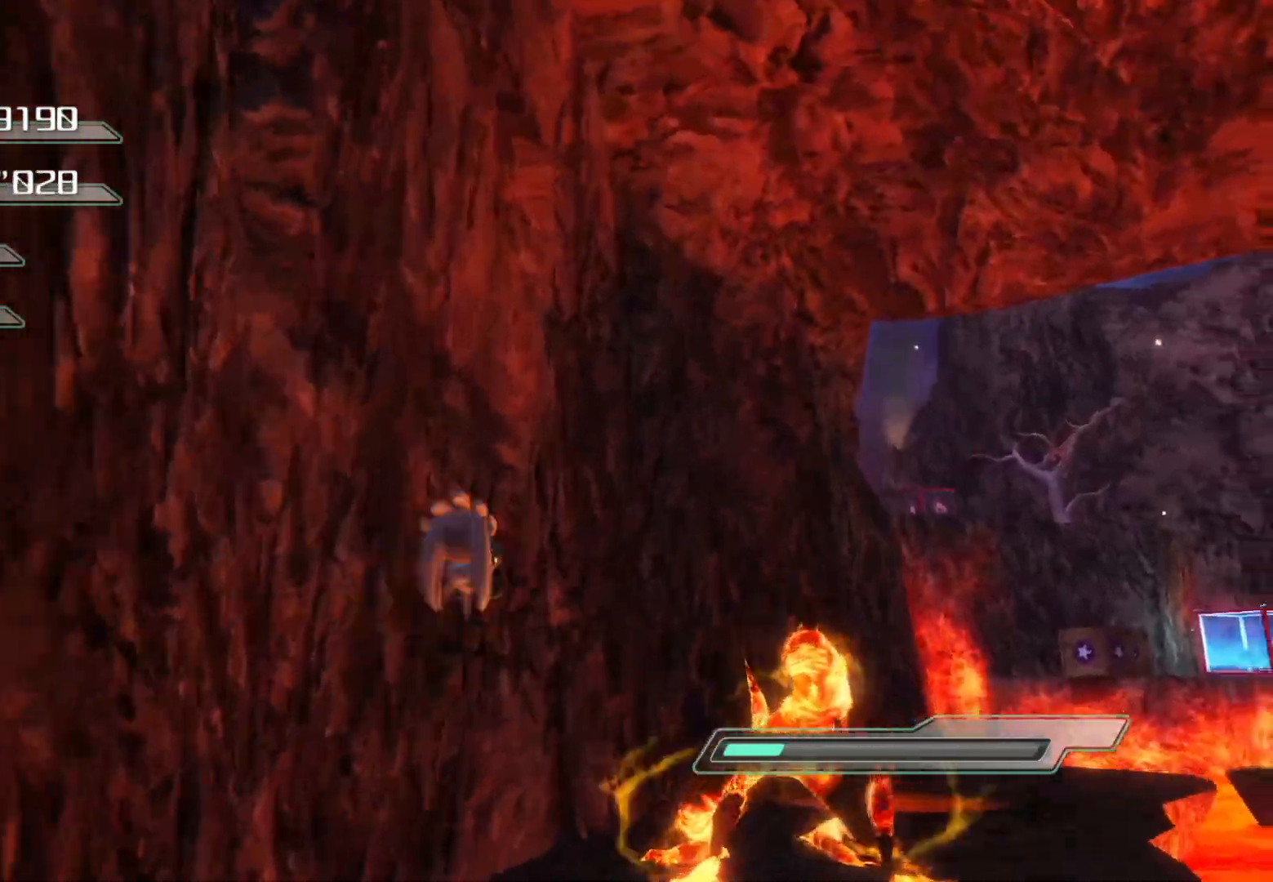
{"buttons": ["R2"], "left_stick": "up", "right_stick": "center", "events": [[67, "R2", "down"], [134, "left_stick", "up-right"], [284, "left_stick", "up"]]}
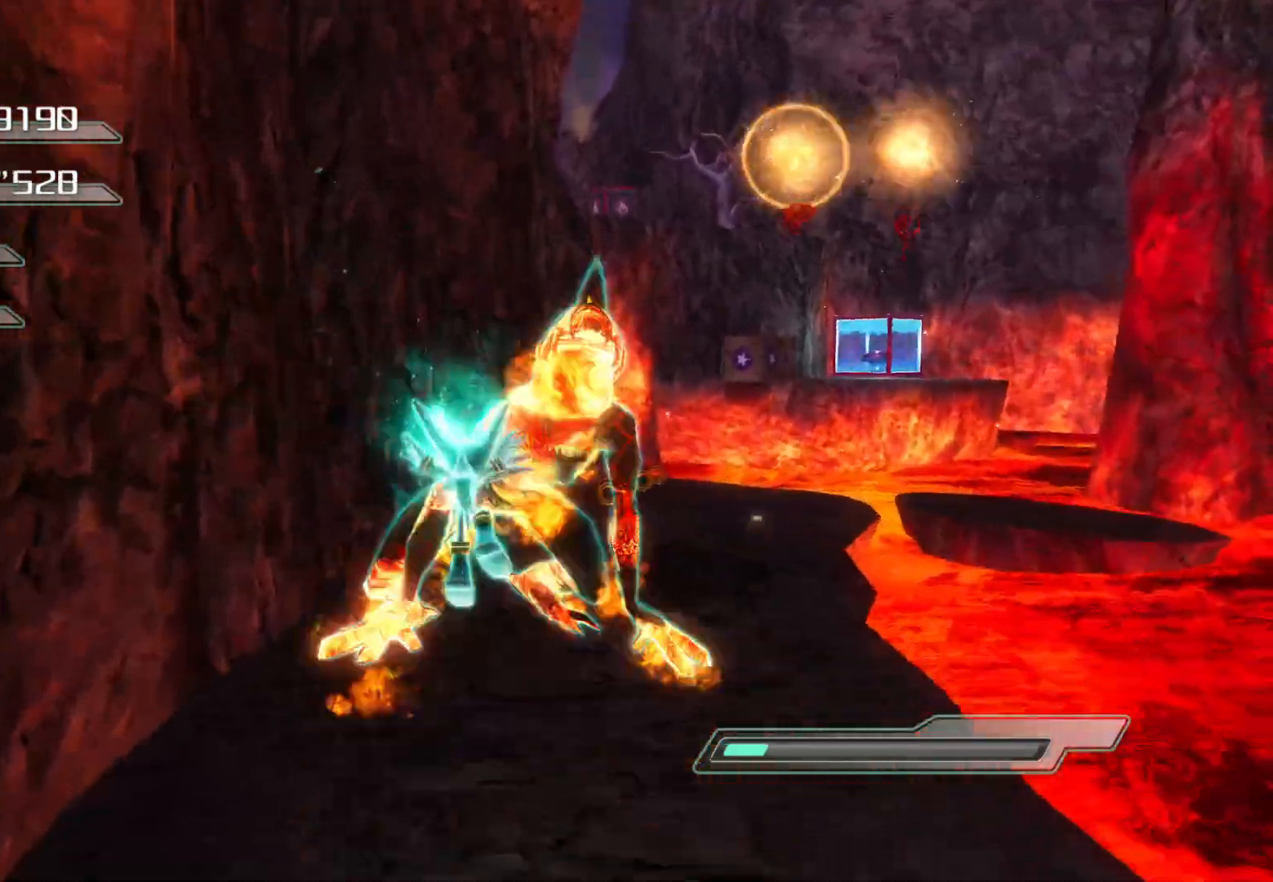
{"buttons": ["R2"], "left_stick": "up", "right_stick": "center", "events": []}
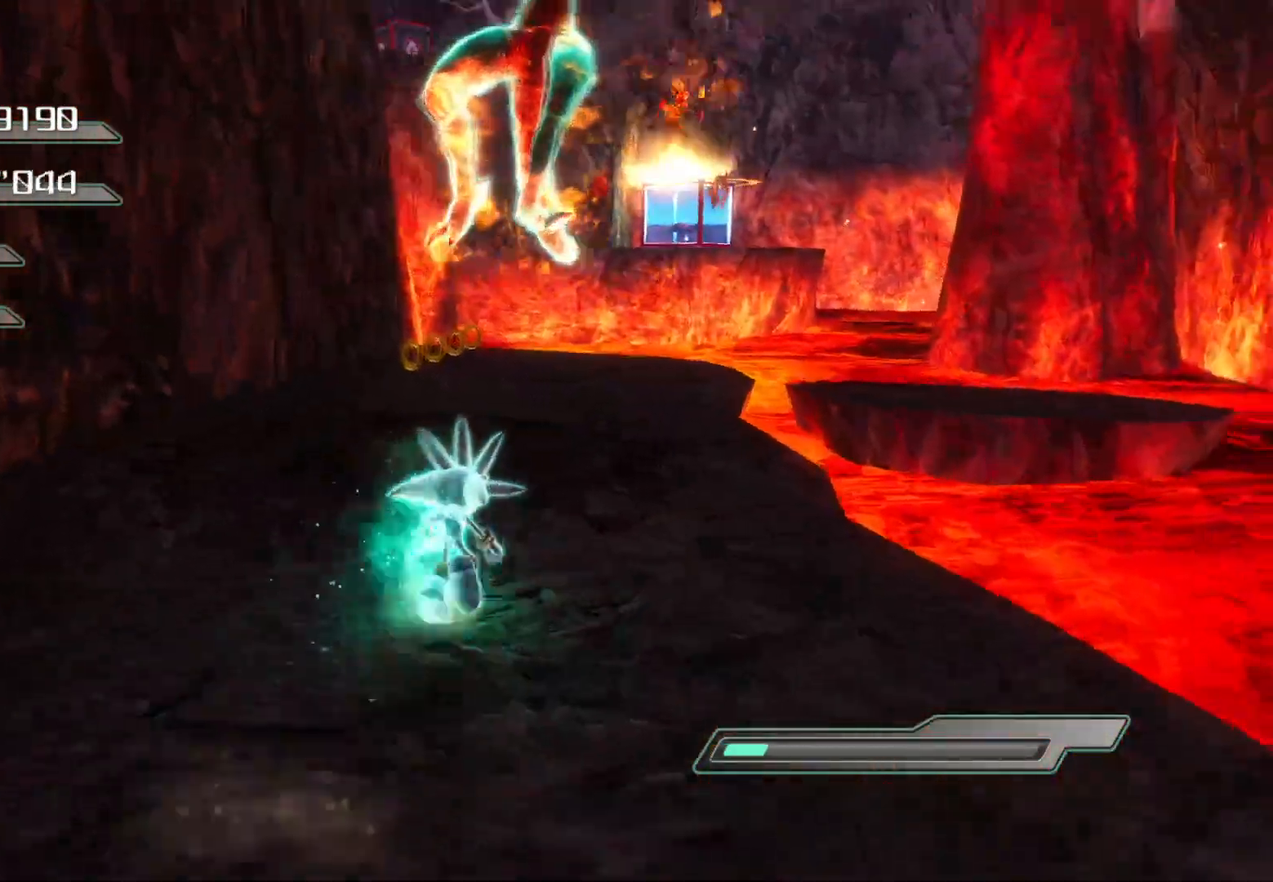
{"buttons": [], "left_stick": "up", "right_stick": "center", "events": [[67, "CROSS", "down"], [453, "CROSS", "up"], [503, "R2", "up"]]}
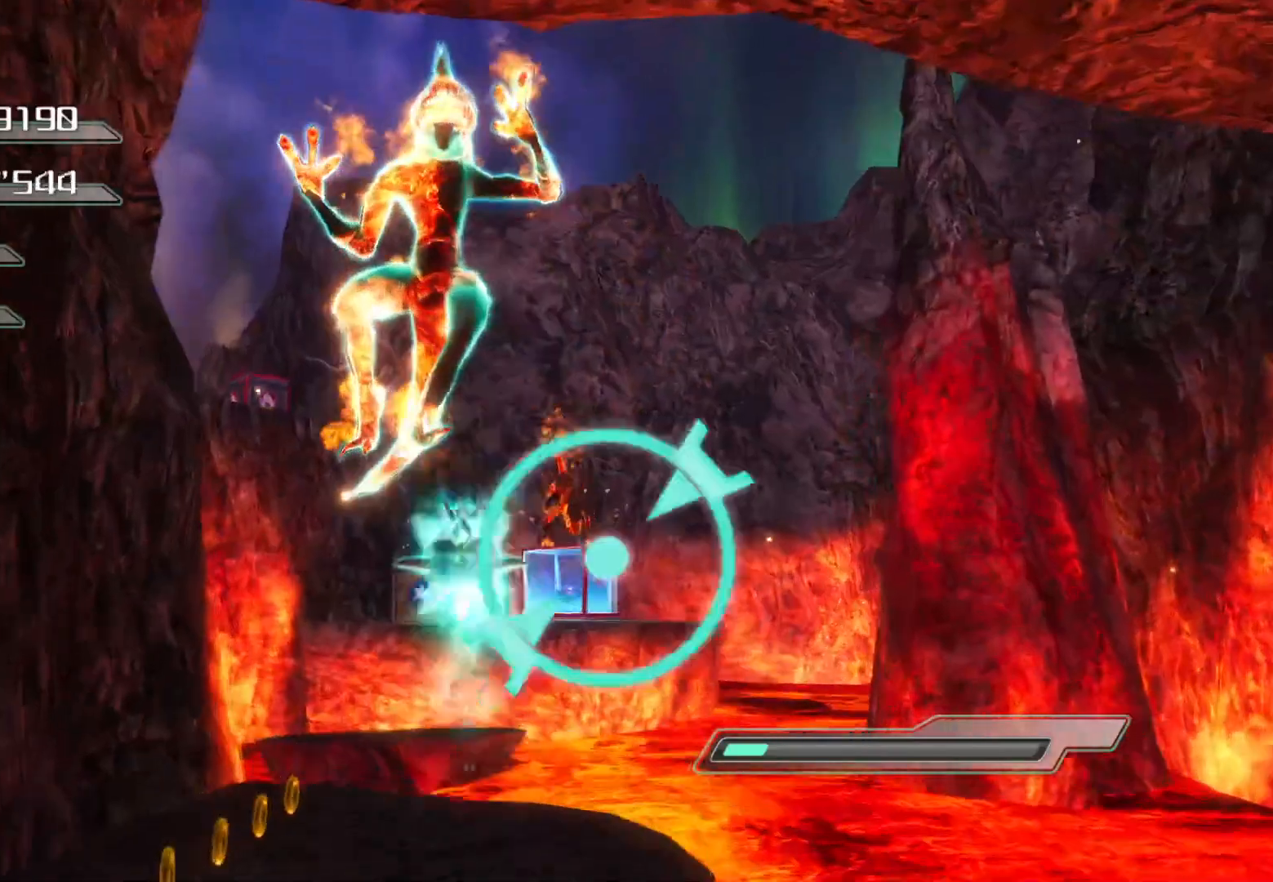
{"buttons": [], "left_stick": "up", "right_stick": "center", "events": [[50, "SQUARE", "down"], [184, "SQUARE", "up"]]}
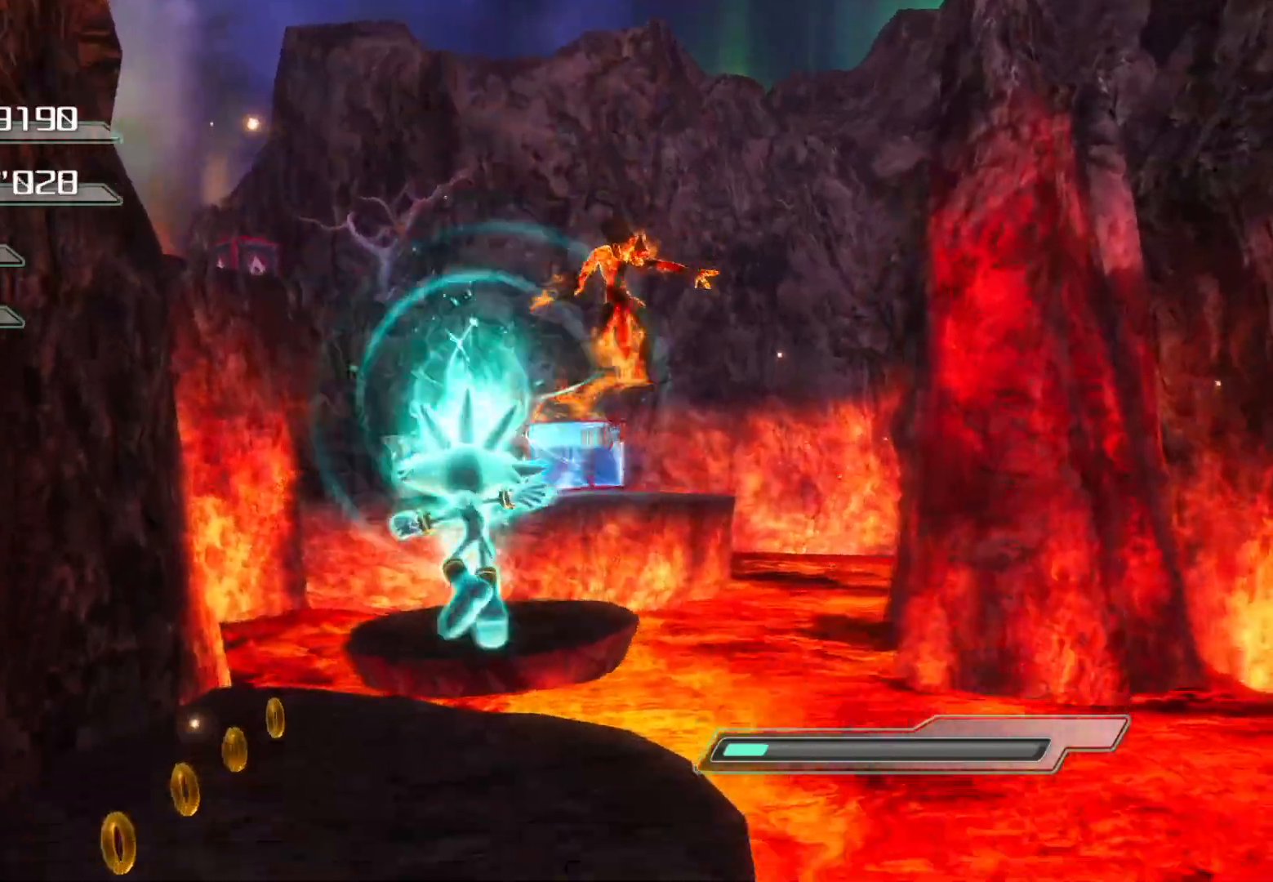
{"buttons": [], "left_stick": "up", "right_stick": "center", "events": [[33, "left_stick", "up-left"], [452, "left_stick", "up"]]}
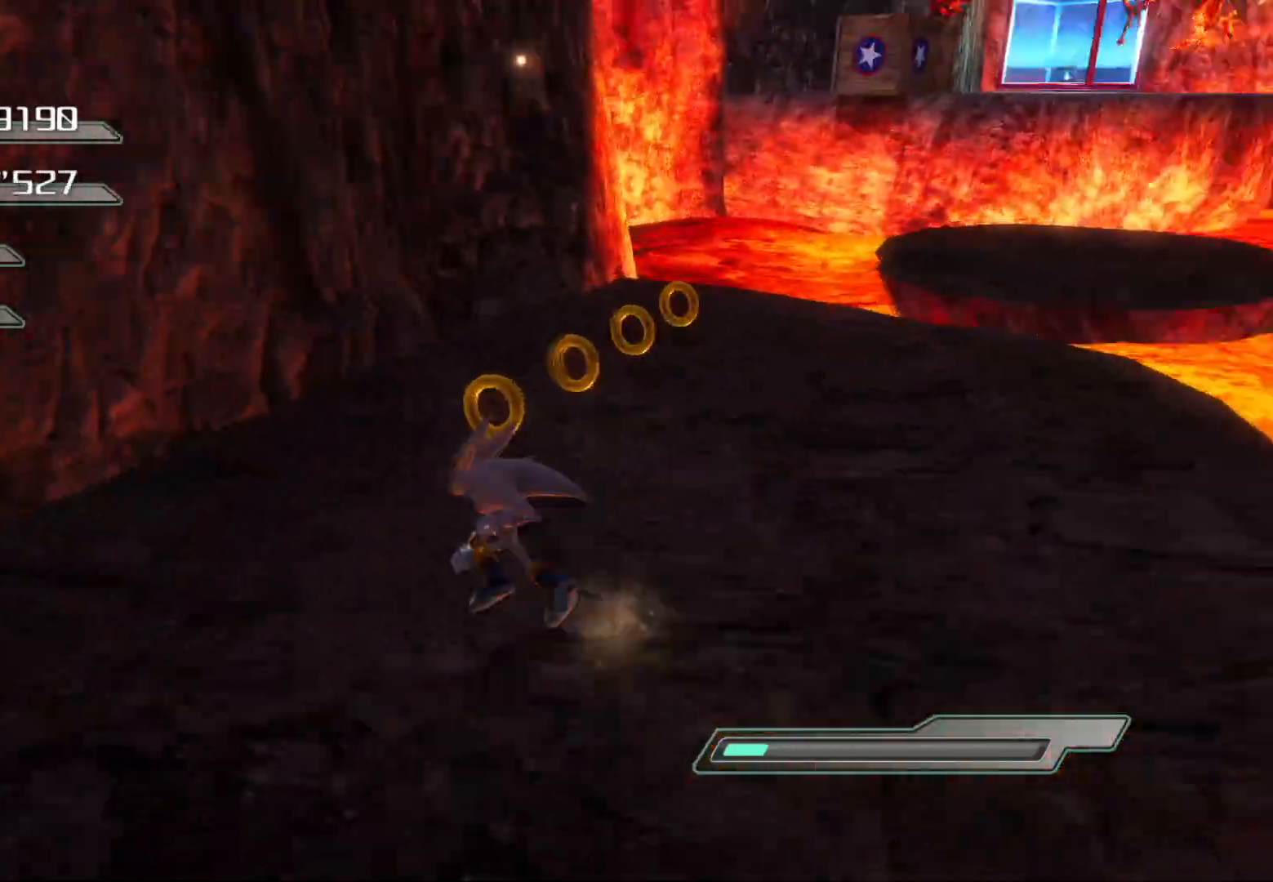
{"buttons": [], "left_stick": "up-right", "right_stick": "center", "events": [[151, "left_stick", "up-right"]]}
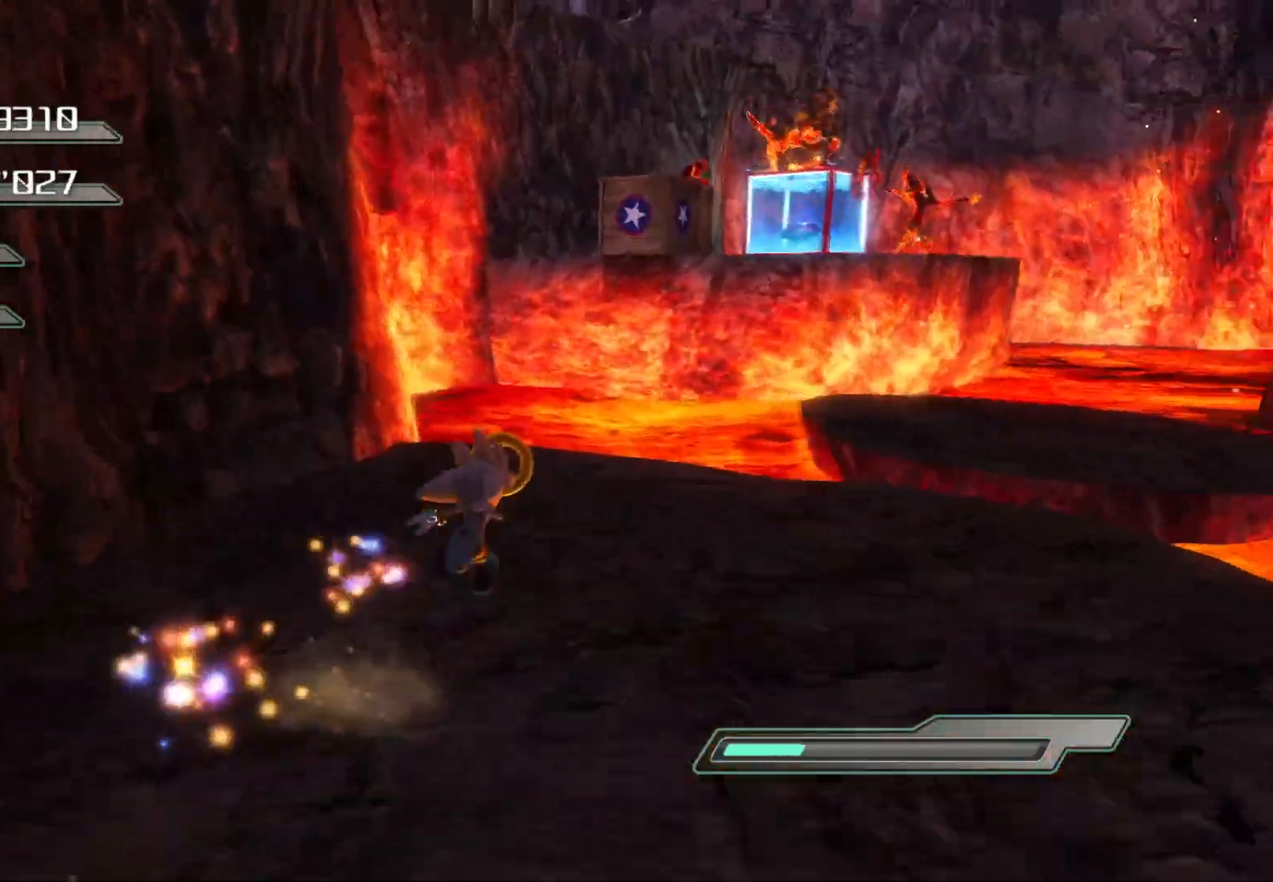
{"buttons": [], "left_stick": "down", "right_stick": "center", "events": [[151, "left_stick", "up-left"], [235, "left_stick", "down-left"], [369, "left_stick", "down"]]}
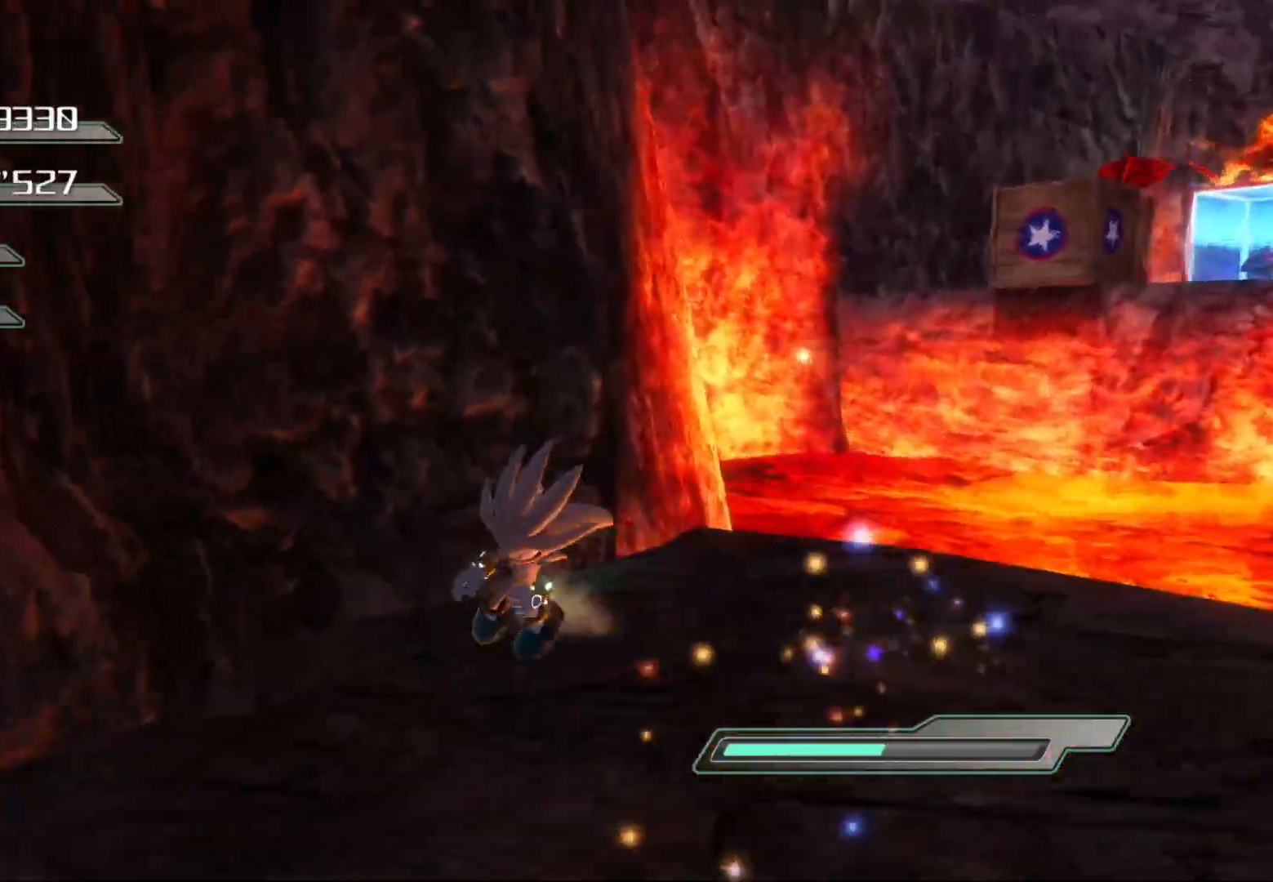
{"buttons": ["CROSS"], "left_stick": "up-right", "right_stick": "center", "events": [[100, "left_stick", "down-right"], [234, "left_stick", "right"], [368, "left_stick", "up-right"], [452, "CROSS", "down"]]}
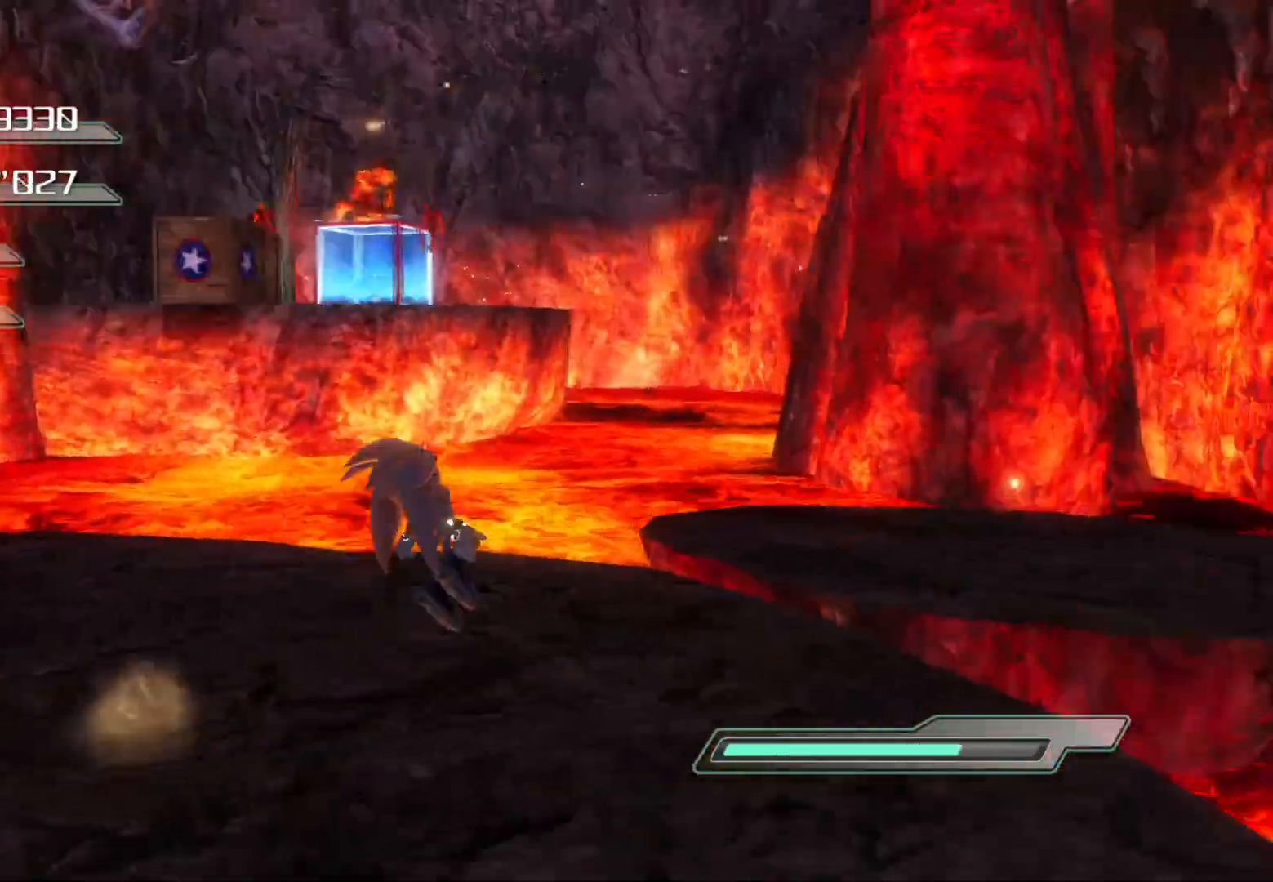
{"buttons": ["CROSS"], "left_stick": "up", "right_stick": "center", "events": [[34, "left_stick", "up"]]}
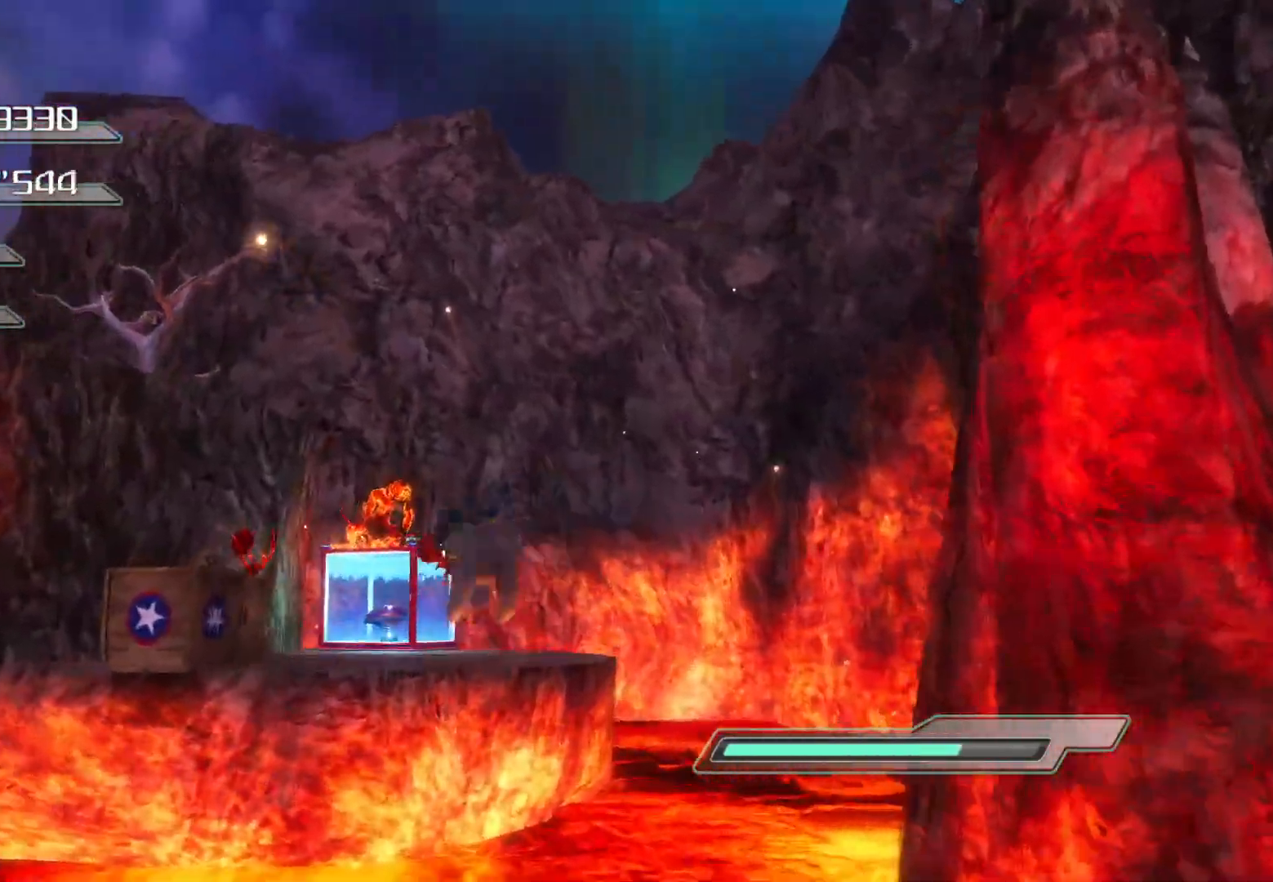
{"buttons": ["CROSS"], "left_stick": "up", "right_stick": "center", "events": [[184, "CROSS", "up"], [251, "CROSS", "down"]]}
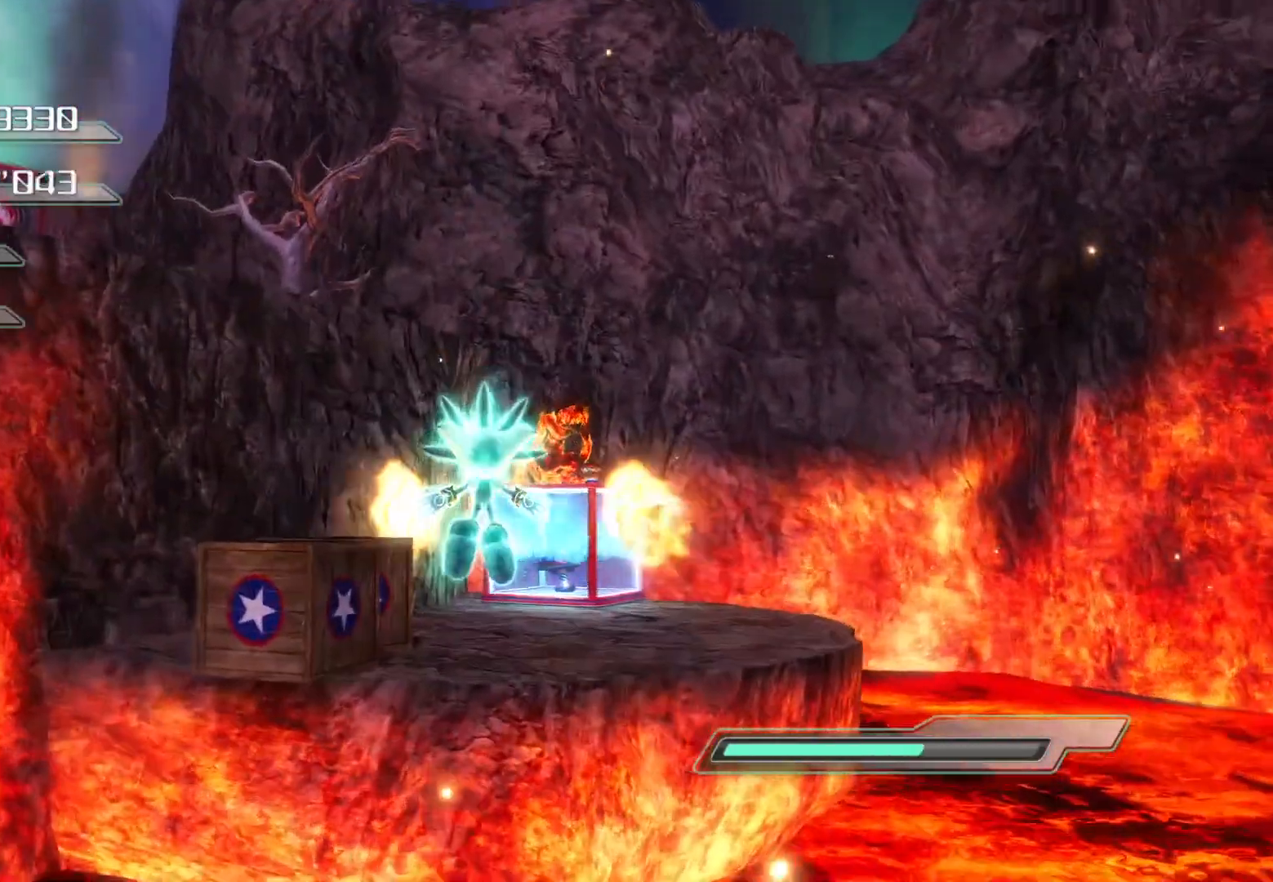
{"buttons": [], "left_stick": "up", "right_stick": "center", "events": [[452, "CROSS", "up"]]}
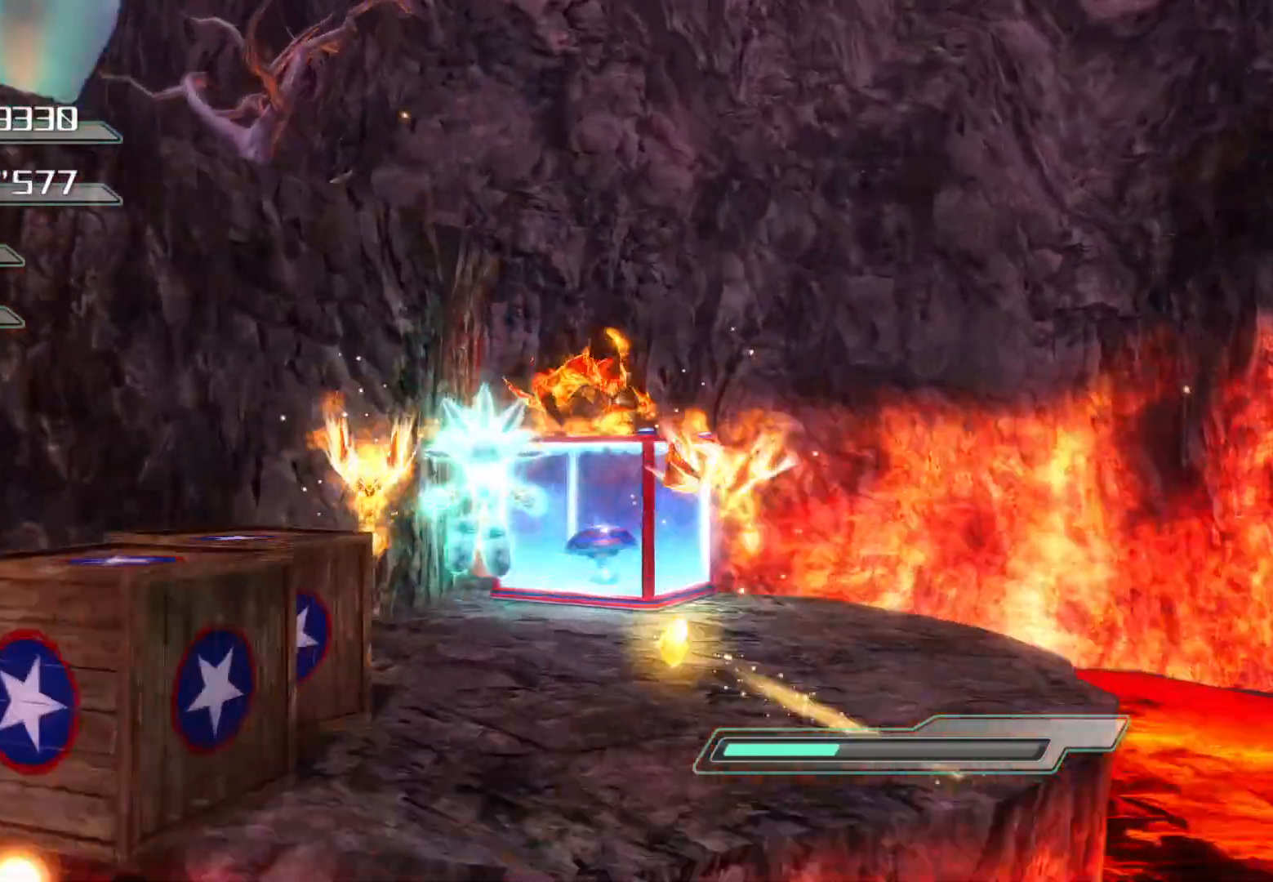
{"buttons": ["R2"], "left_stick": "center", "right_stick": "center", "events": [[117, "R2", "down"], [117, "left_stick", "up-left"], [268, "left_stick", "center"]]}
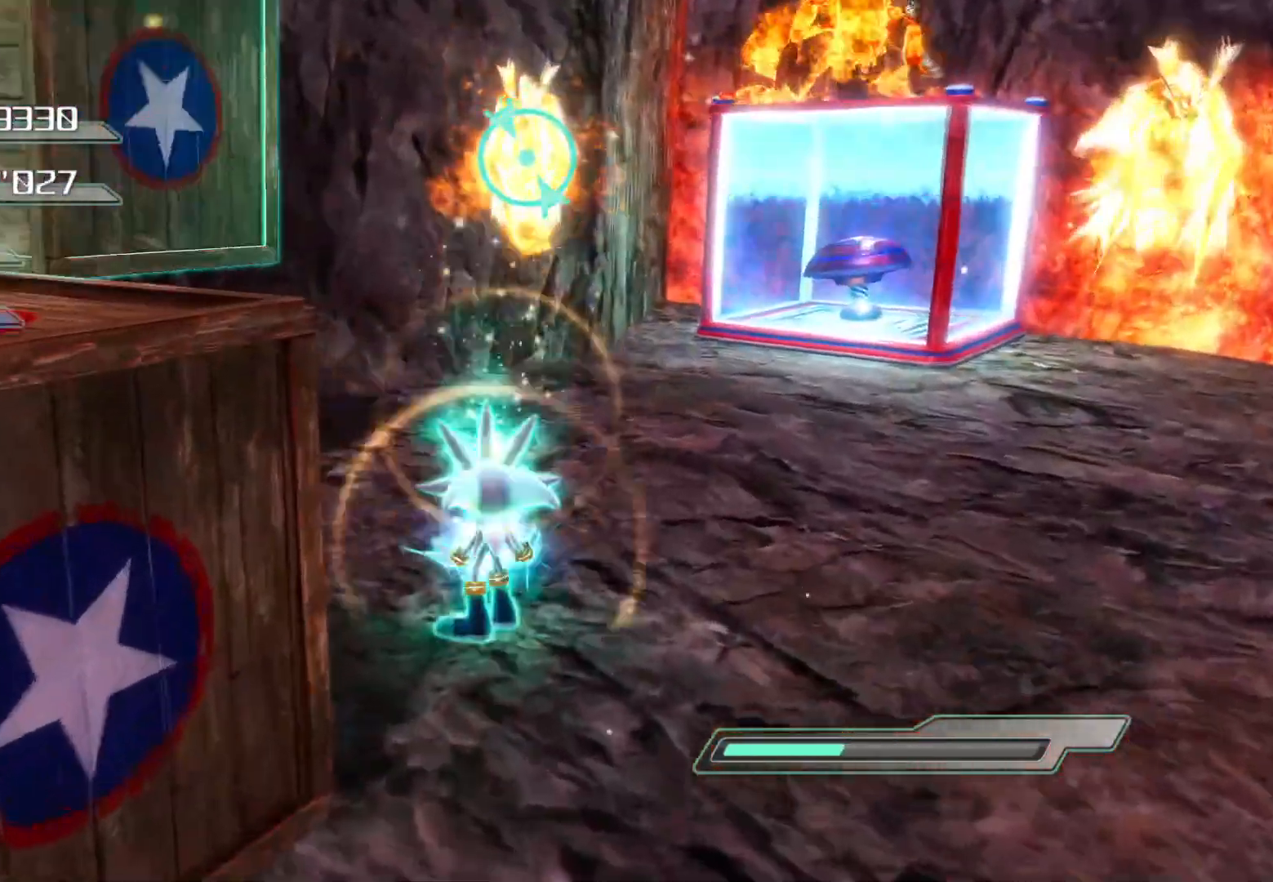
{"buttons": [], "left_stick": "up-right", "right_stick": "center", "events": [[34, "CROSS", "down"], [118, "CROSS", "up"], [134, "R2", "up"], [134, "left_stick", "up-right"], [185, "SQUARE", "down"], [268, "SQUARE", "up"], [302, "SQUARE", "down"], [369, "SQUARE", "up"]]}
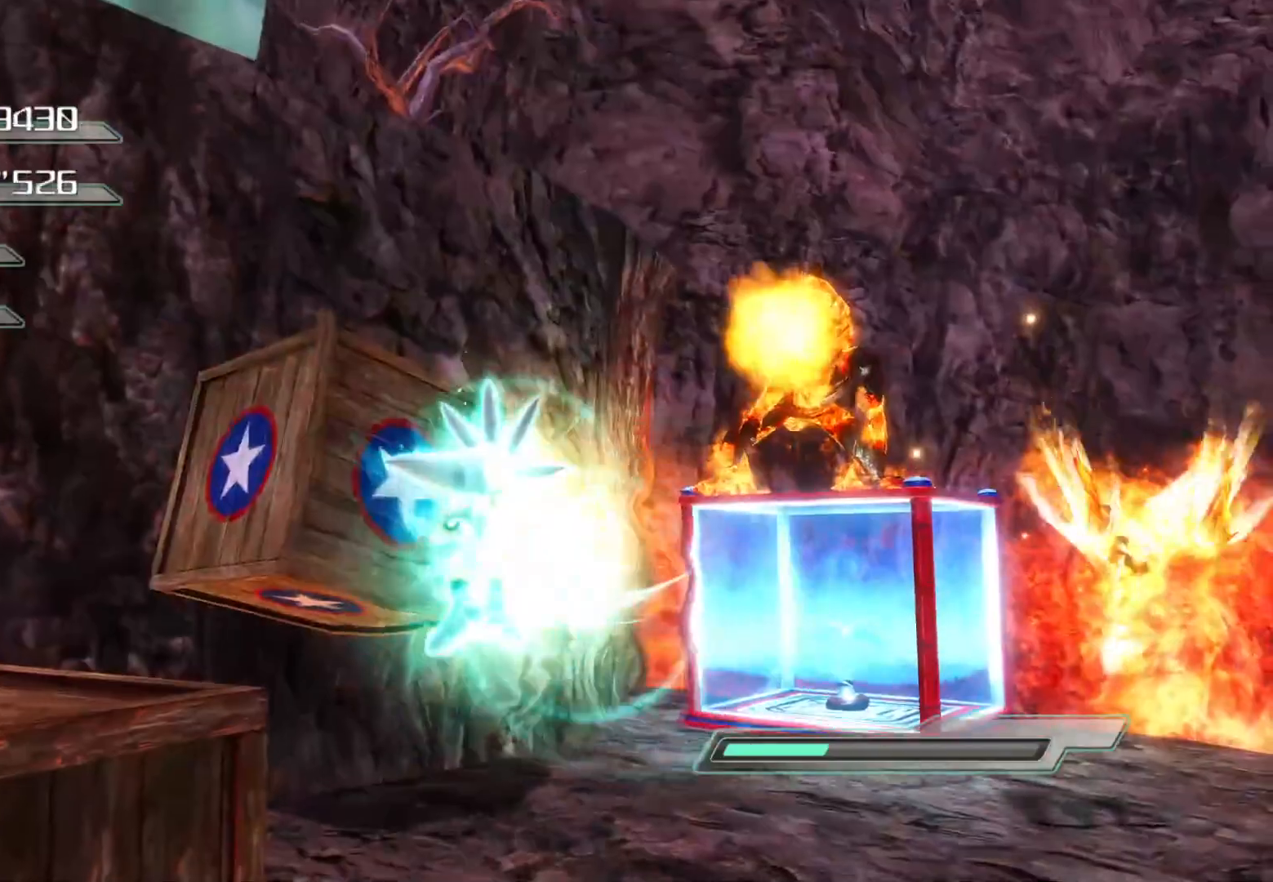
{"buttons": [], "left_stick": "right", "right_stick": "center", "events": [[67, "left_stick", "right"], [301, "left_stick", "up-right"], [402, "left_stick", "right"]]}
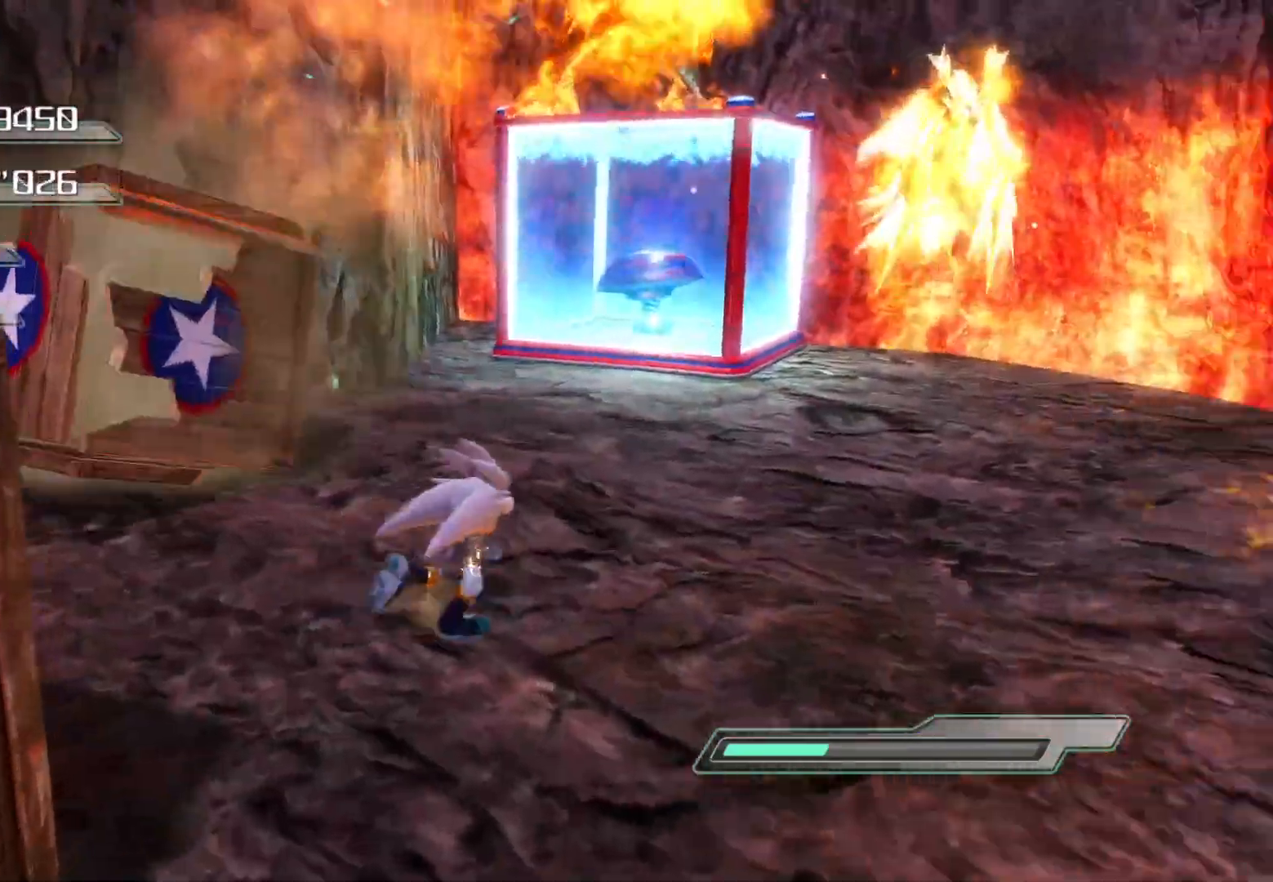
{"buttons": ["SQUARE"], "left_stick": "center", "right_stick": "center", "events": [[67, "CROSS", "down"], [67, "left_stick", "up-right"], [117, "CROSS", "up"], [168, "SQUARE", "down"], [402, "left_stick", "center"]]}
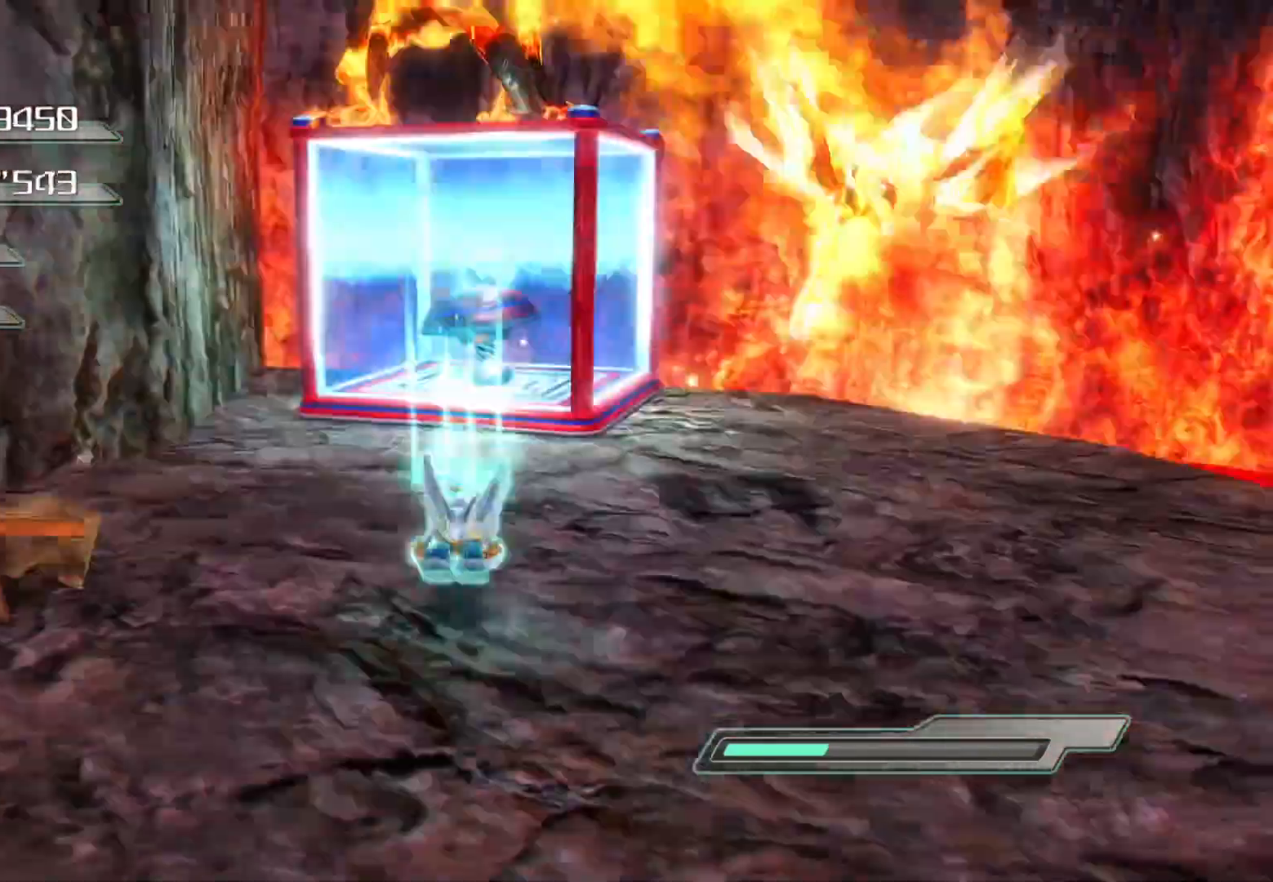
{"buttons": [], "left_stick": "center", "right_stick": "center", "events": [[351, "SQUARE", "up"]]}
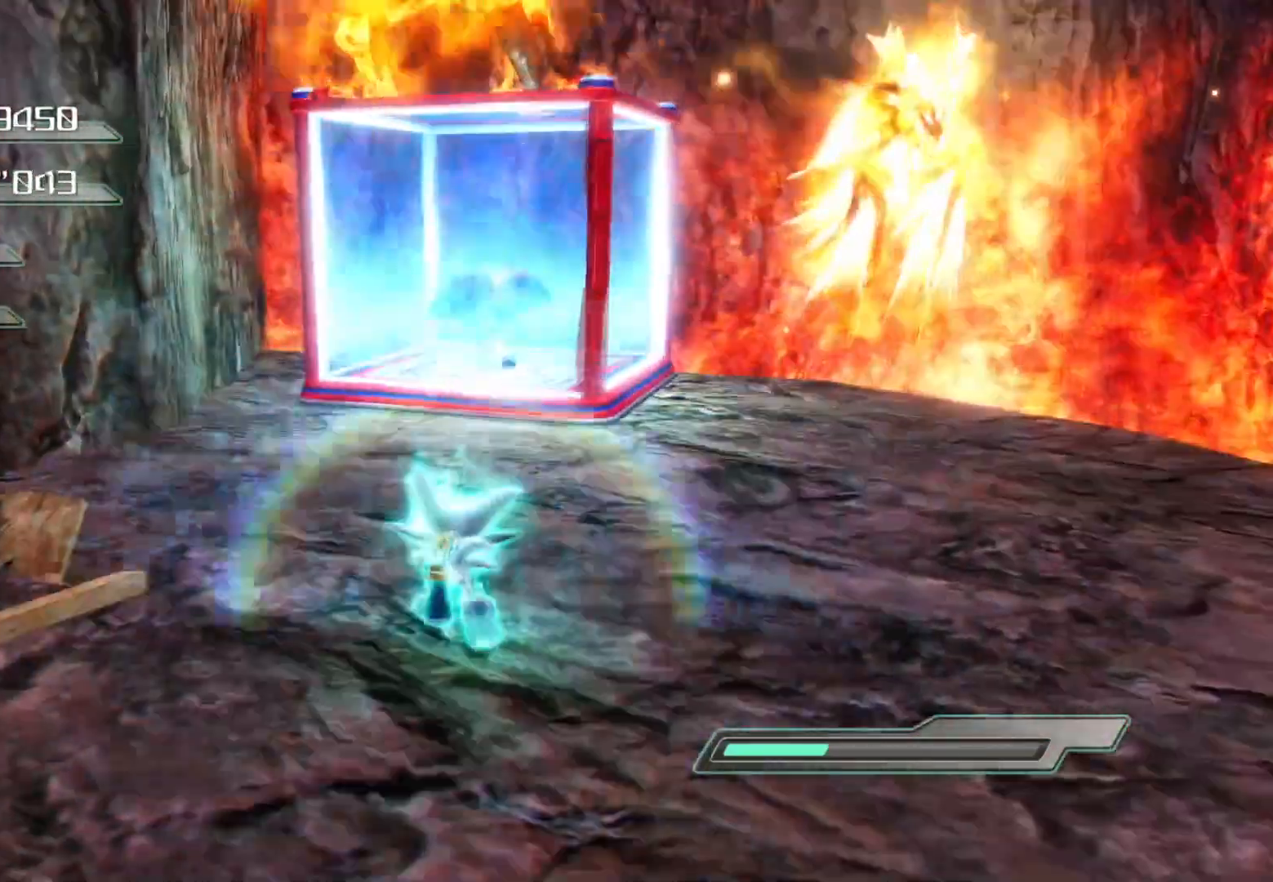
{"buttons": ["SQUARE", "R2"], "left_stick": "up-left", "right_stick": "center", "events": [[34, "CROSS", "down"], [84, "left_stick", "down-right"], [117, "CROSS", "up"], [201, "R2", "down"], [369, "left_stick", "up-right"], [469, "SQUARE", "down"], [486, "left_stick", "up-left"]]}
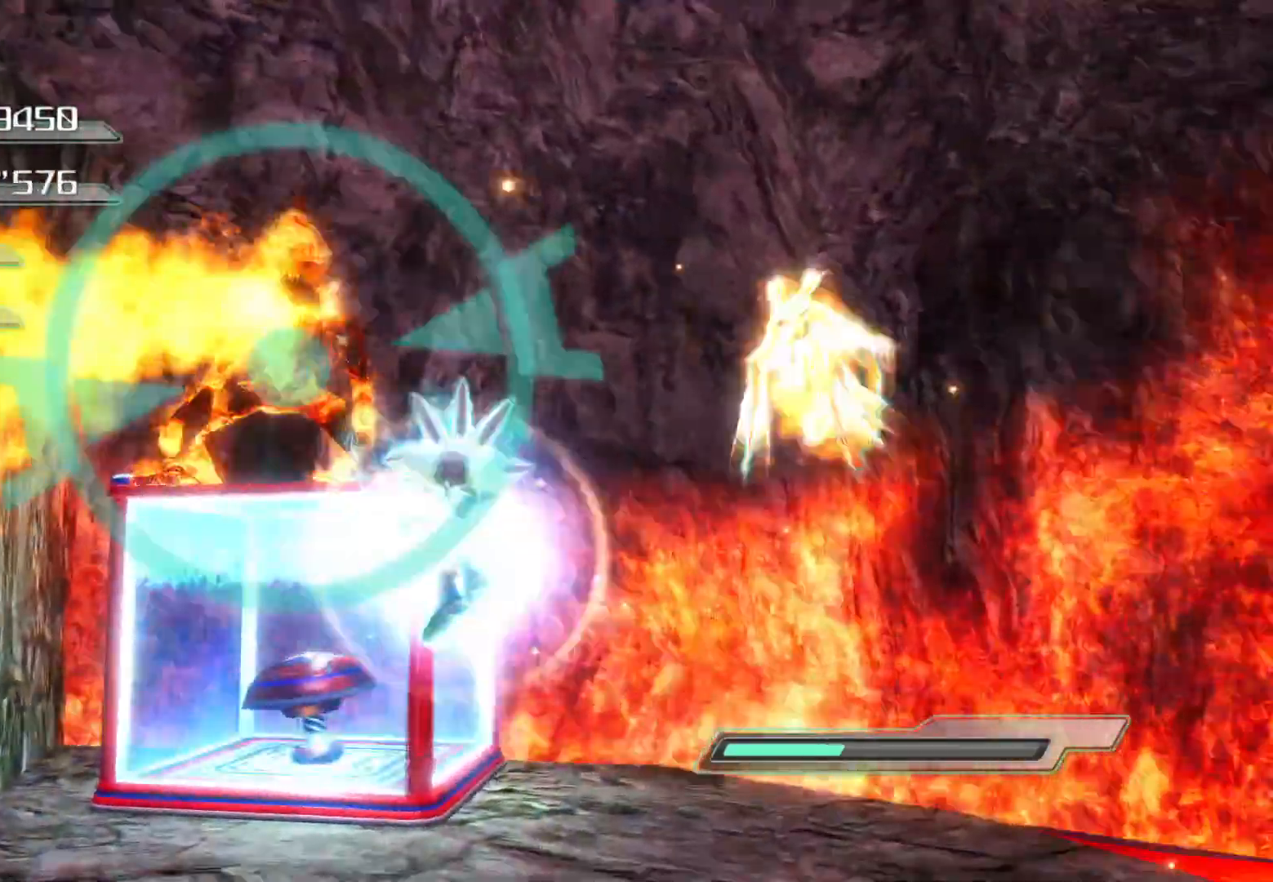
{"buttons": [], "left_stick": "center", "right_stick": "left", "events": [[50, "R2", "up"], [117, "SQUARE", "up"], [167, "left_stick", "center"], [485, "right_stick", "left"]]}
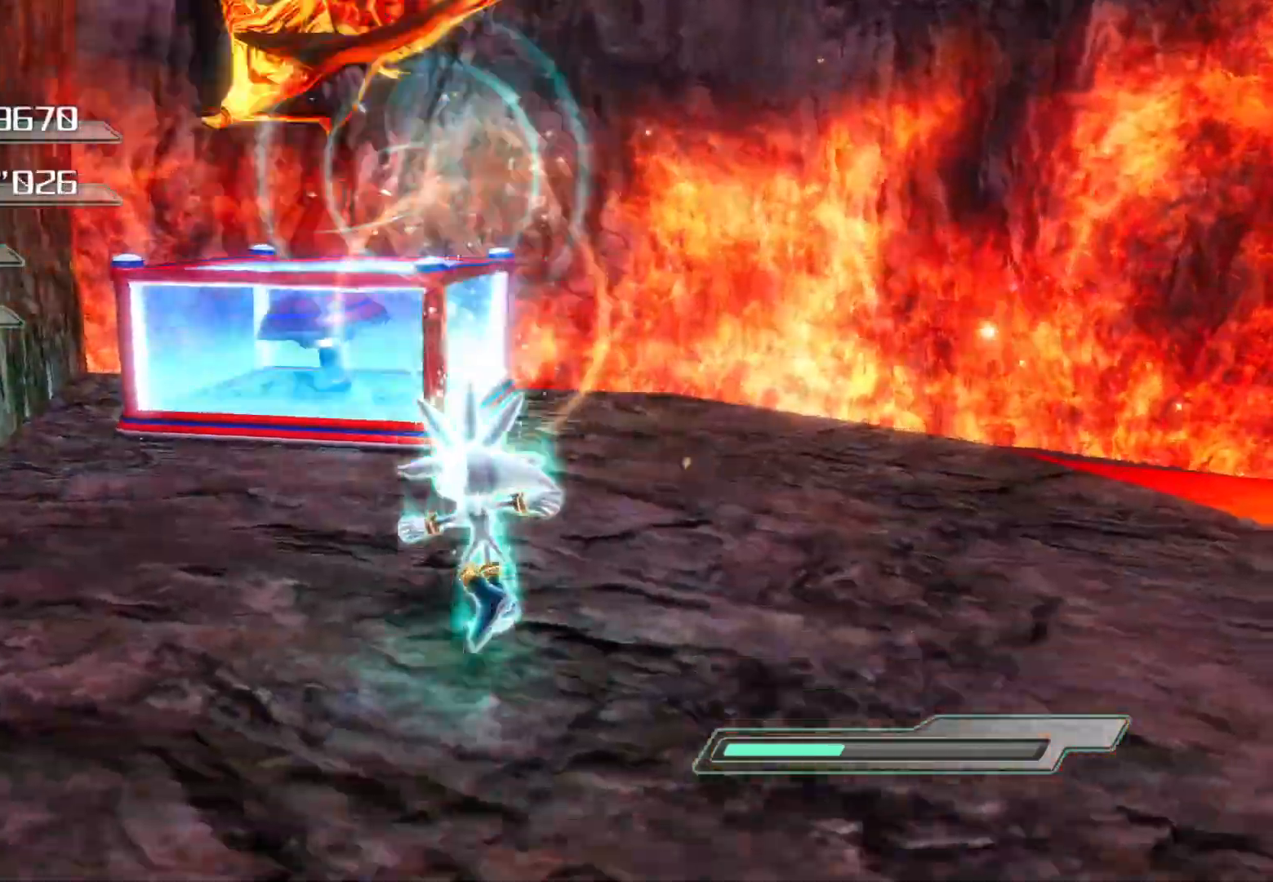
{"buttons": [], "left_stick": "up", "right_stick": "center", "events": [[151, "left_stick", "up"], [168, "right_stick", "center"]]}
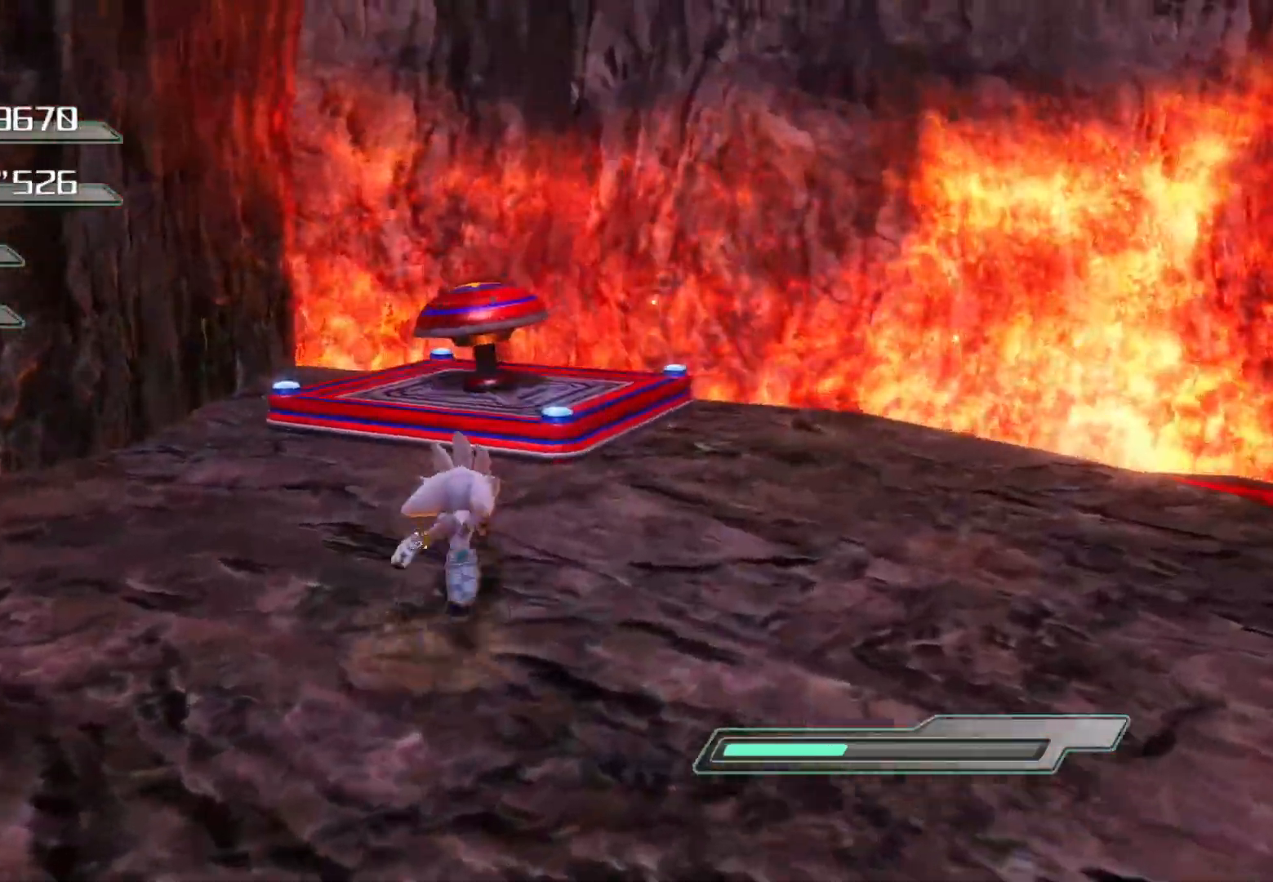
{"buttons": [], "left_stick": "up", "right_stick": "center", "events": []}
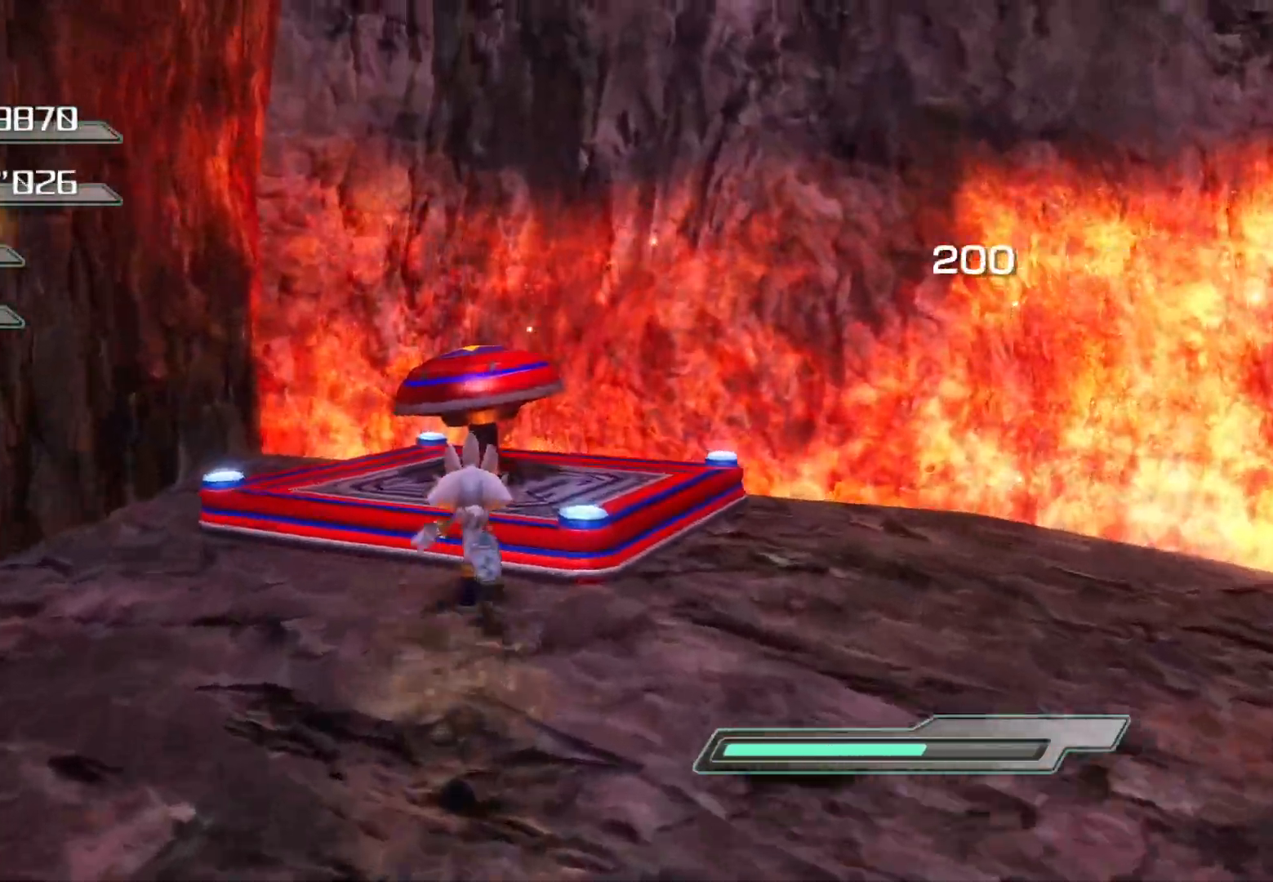
{"buttons": [], "left_stick": "up", "right_stick": "left", "events": [[419, "right_stick", "left"]]}
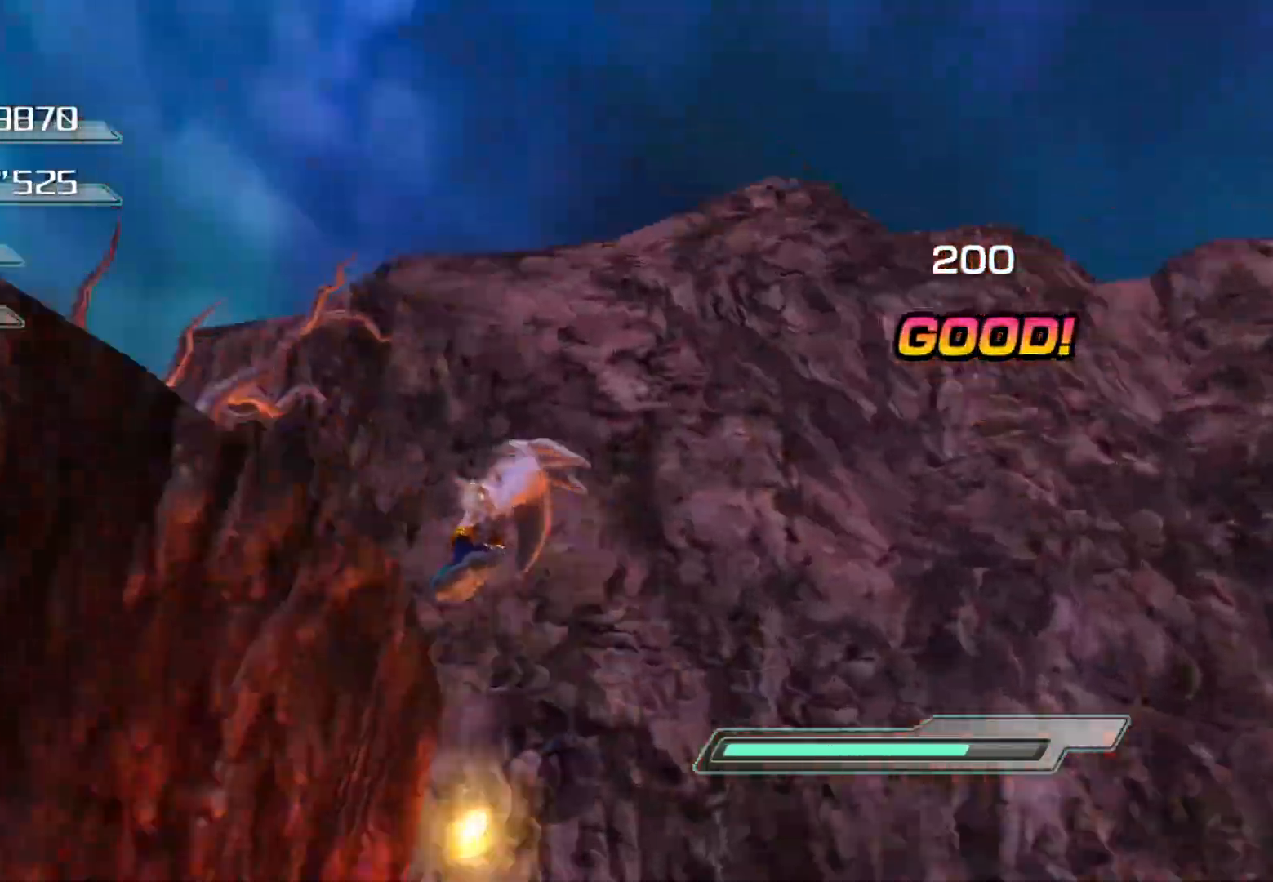
{"buttons": [], "left_stick": "up", "right_stick": "center", "events": [[117, "left_stick", "center"], [234, "left_stick", "up"], [234, "right_stick", "center"]]}
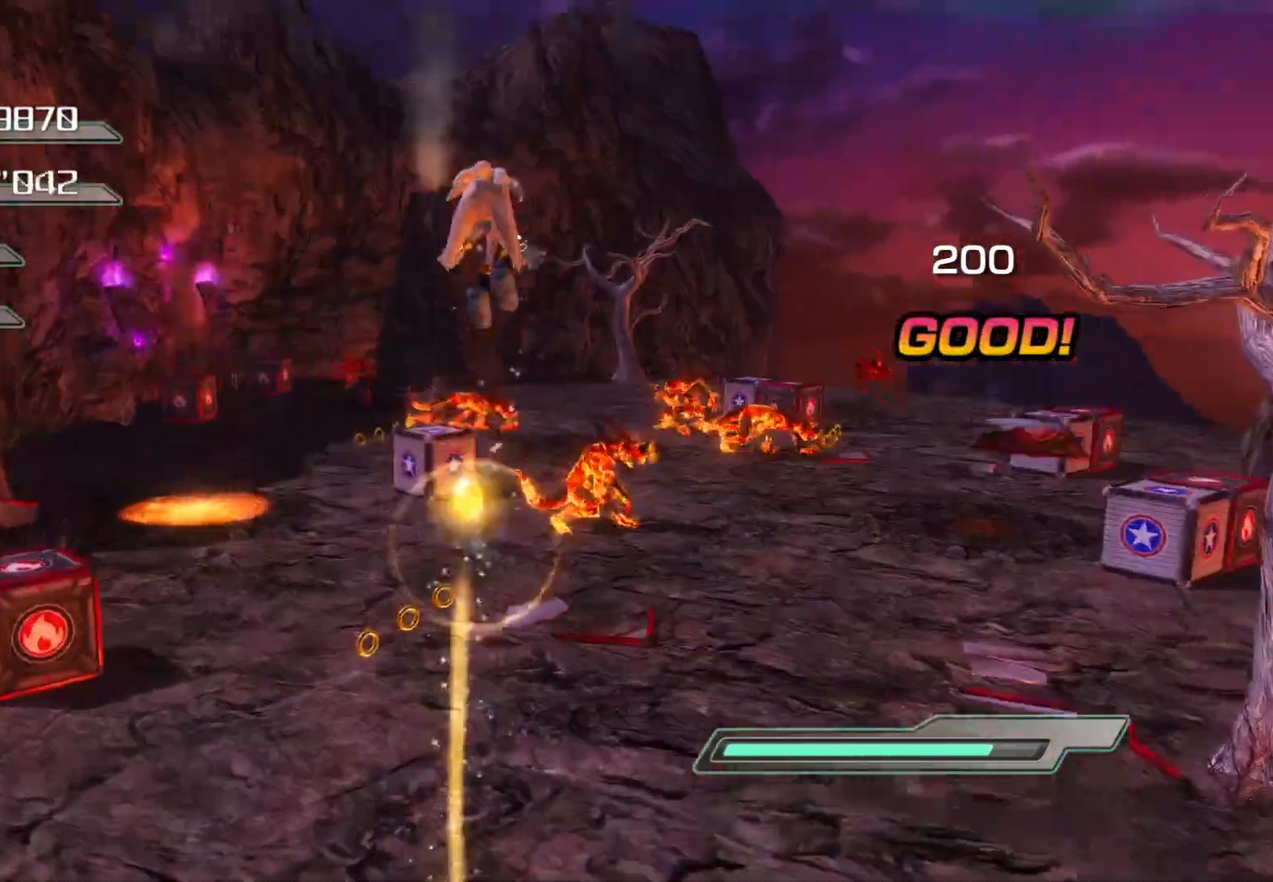
{"buttons": [], "left_stick": "up-left", "right_stick": "center", "events": [[486, "left_stick", "up-left"]]}
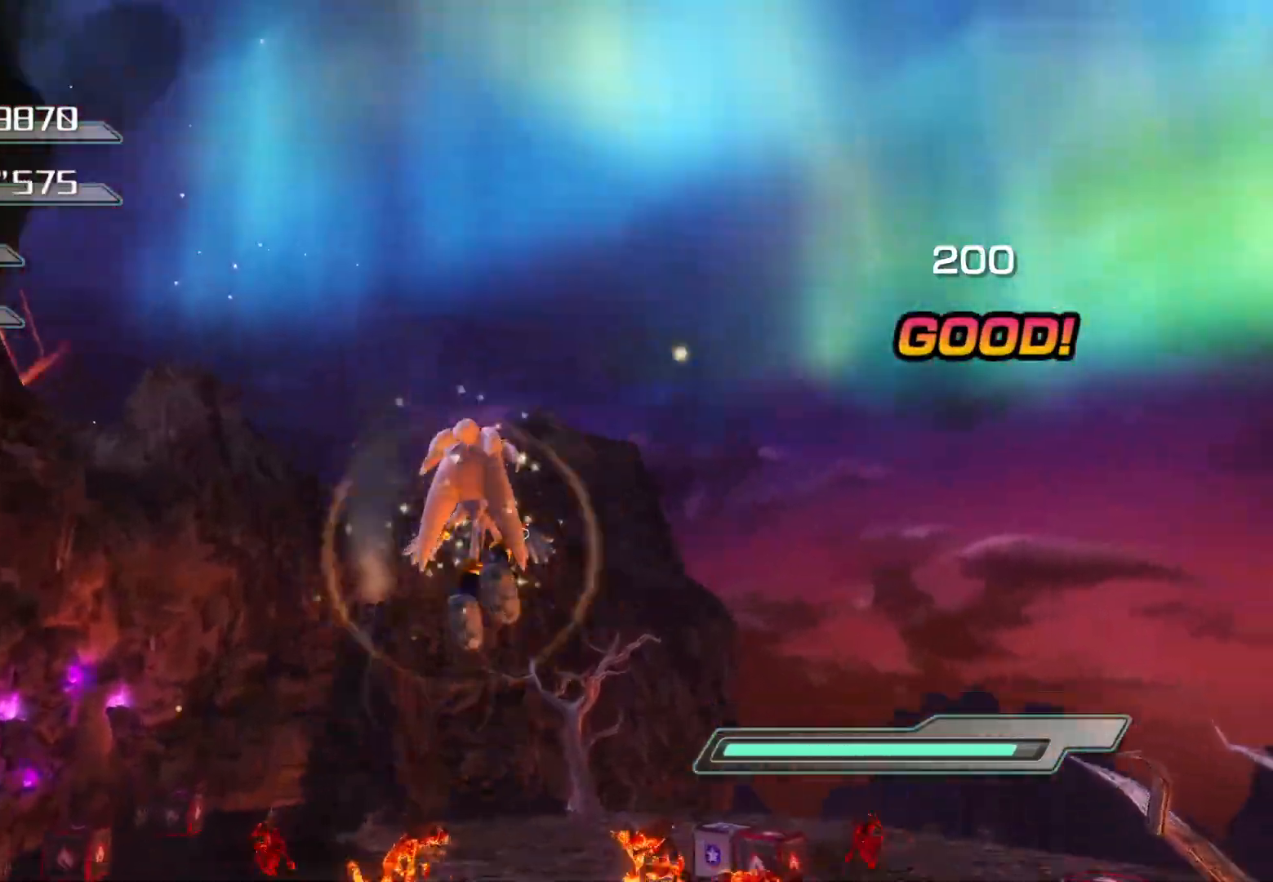
{"buttons": ["R2"], "left_stick": "up-left", "right_stick": "center", "events": [[369, "R2", "down"]]}
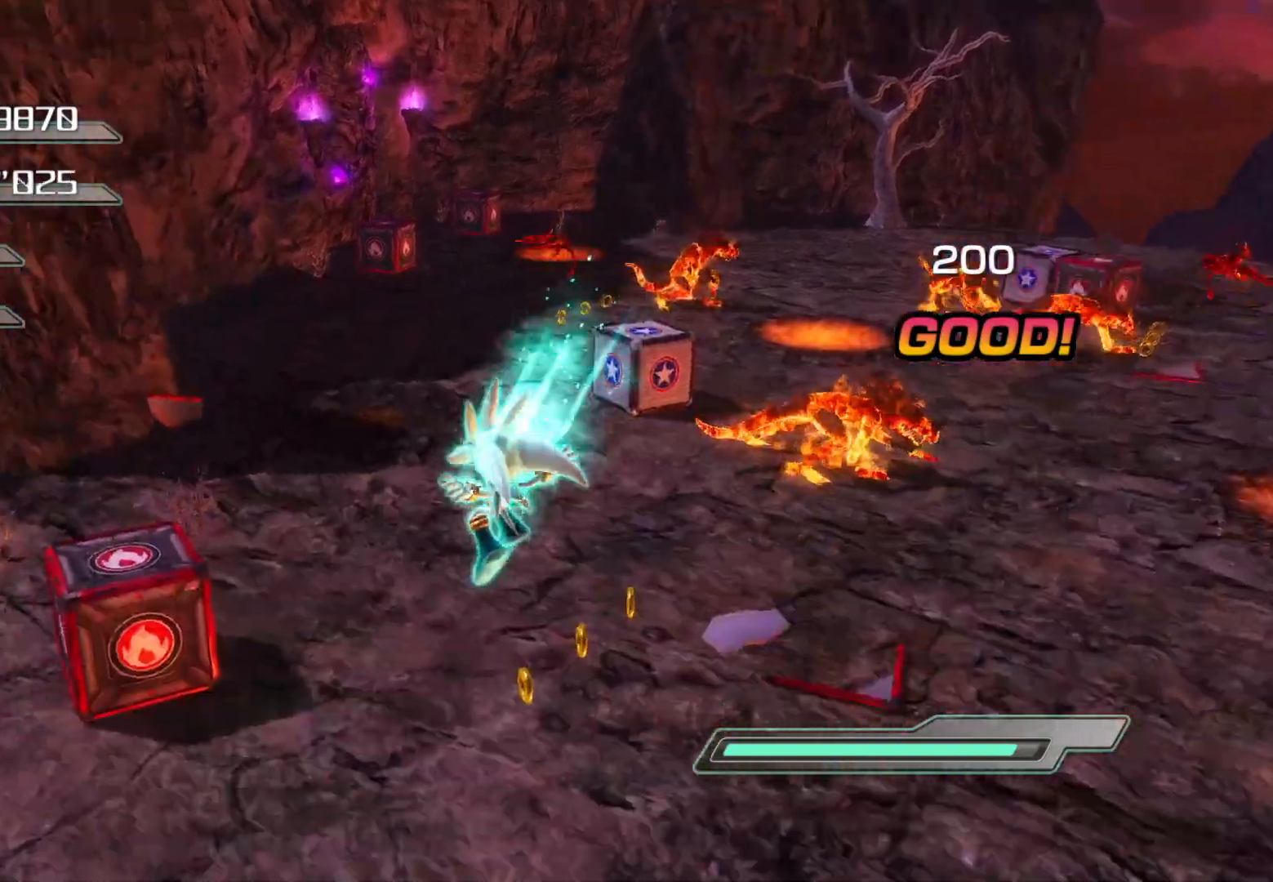
{"buttons": ["R2"], "left_stick": "up", "right_stick": "center", "events": [[369, "left_stick", "up"], [436, "CROSS", "down"], [503, "CROSS", "up"]]}
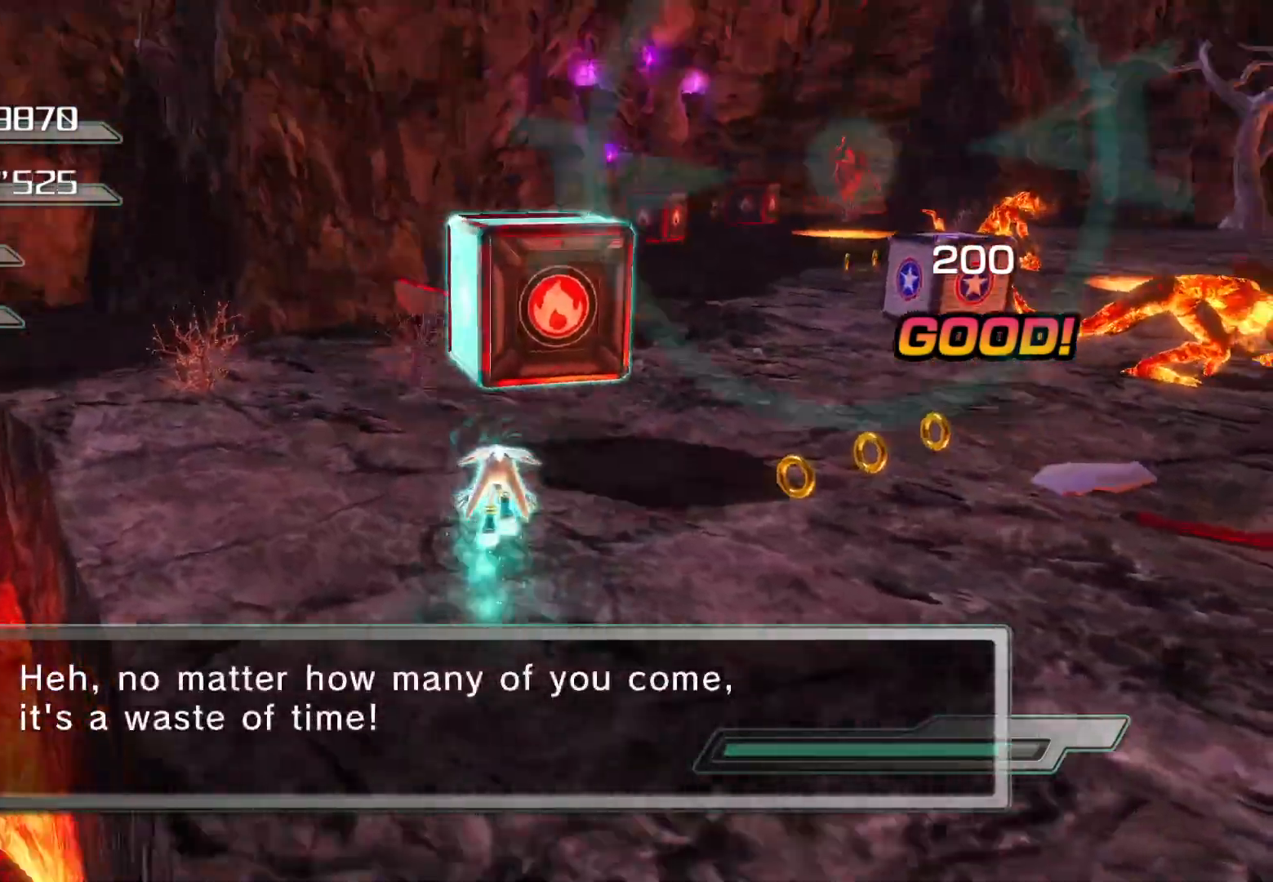
{"buttons": [], "left_stick": "up-right", "right_stick": "right", "events": [[16, "R2", "up"], [50, "SQUARE", "down"], [50, "left_stick", "right"], [134, "left_stick", "up-right"], [150, "SQUARE", "up"], [284, "right_stick", "right"]]}